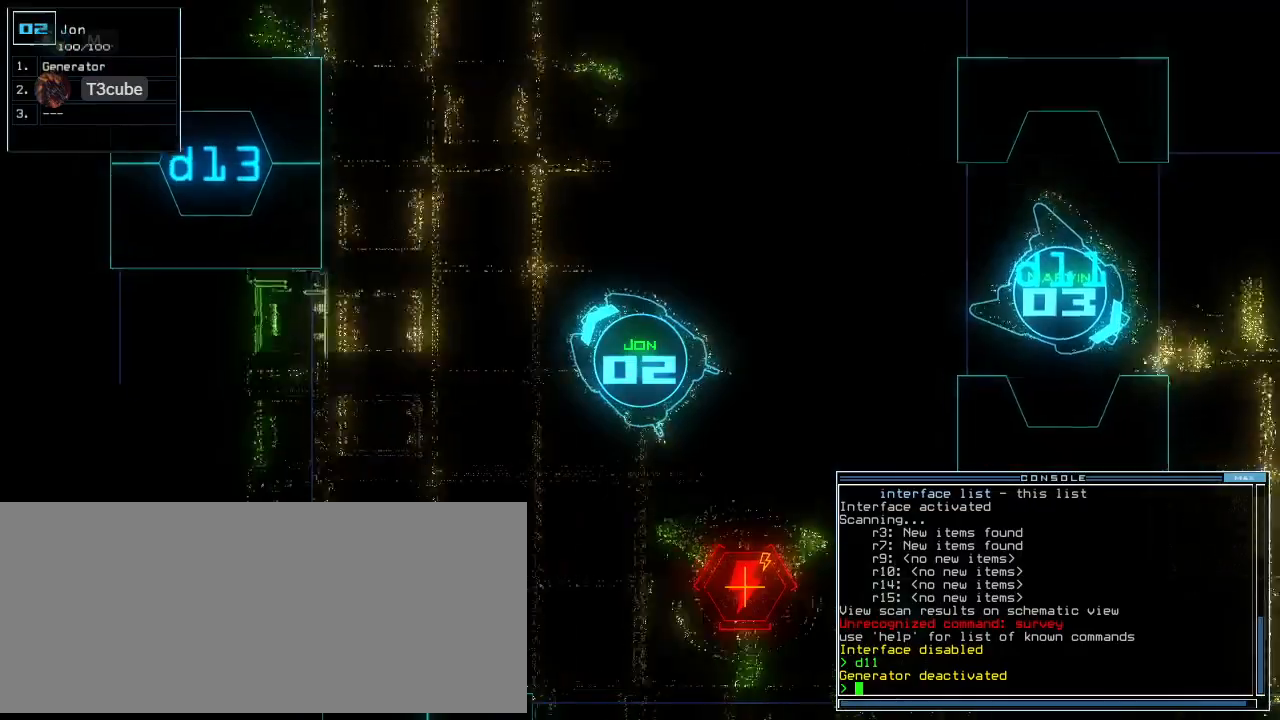
Gameplay with keyboard; each line is a JSON object with the keys held at the frame after it. "events" lists presses ("down") and releases ("up") of ".", "0", "1", "2", "3", "4", "5", "6", "7", "8", "9", "a", "b", "backspace", "c", "caps_lock", "comma", "ctrl_l", "ctrl_r", "d", "down", "e", "equals", "escape", "f", "f8", "g", "h", "i", "j", "k", "l", "left", "m", "minus", "n", "o", "p", "q", "quote", "r", "return", "right", "s", "semicolon", "shift_l", "shift_r", "space", "t", "tab", "tilde", "u", "up", "v", "w", "x", "y" and "z" between this image and that frame as [ms after this image, input, new state], when the widget could be followed in between. No other keys are recorded. Mouse input is not recorded.
{"keys": ["up"], "events": []}
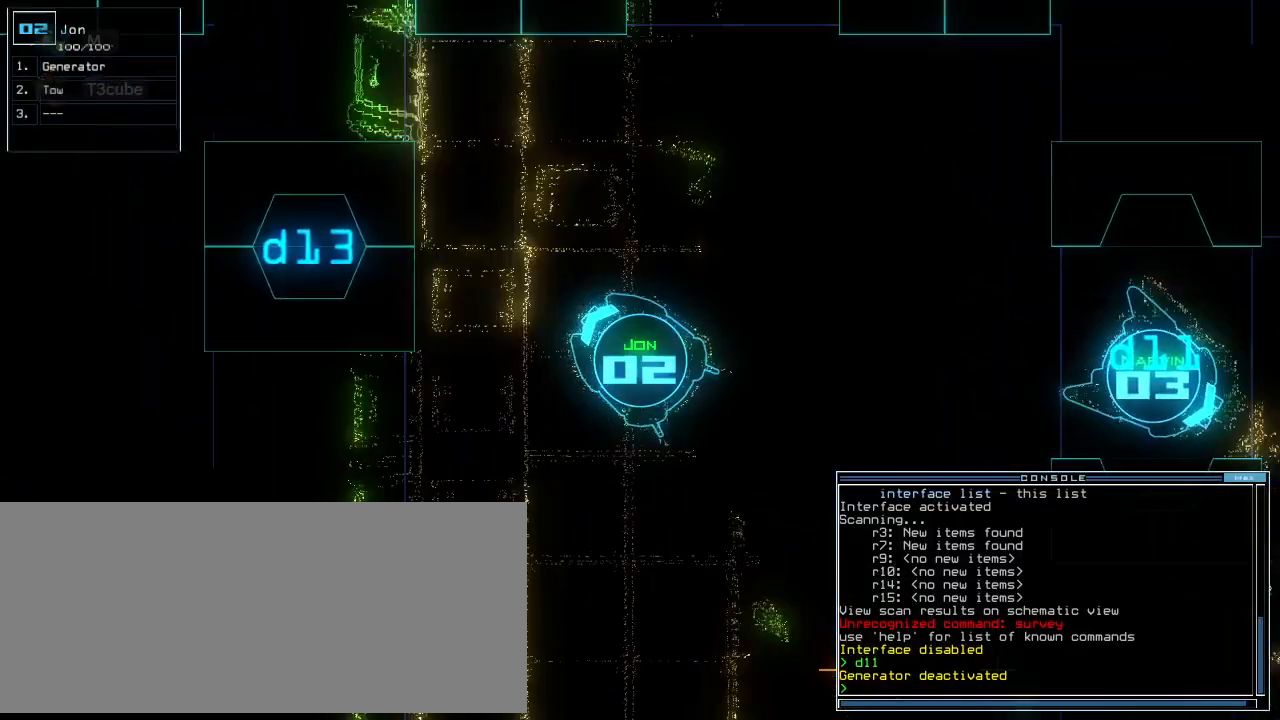
{"keys": ["down", "e", "g"]}
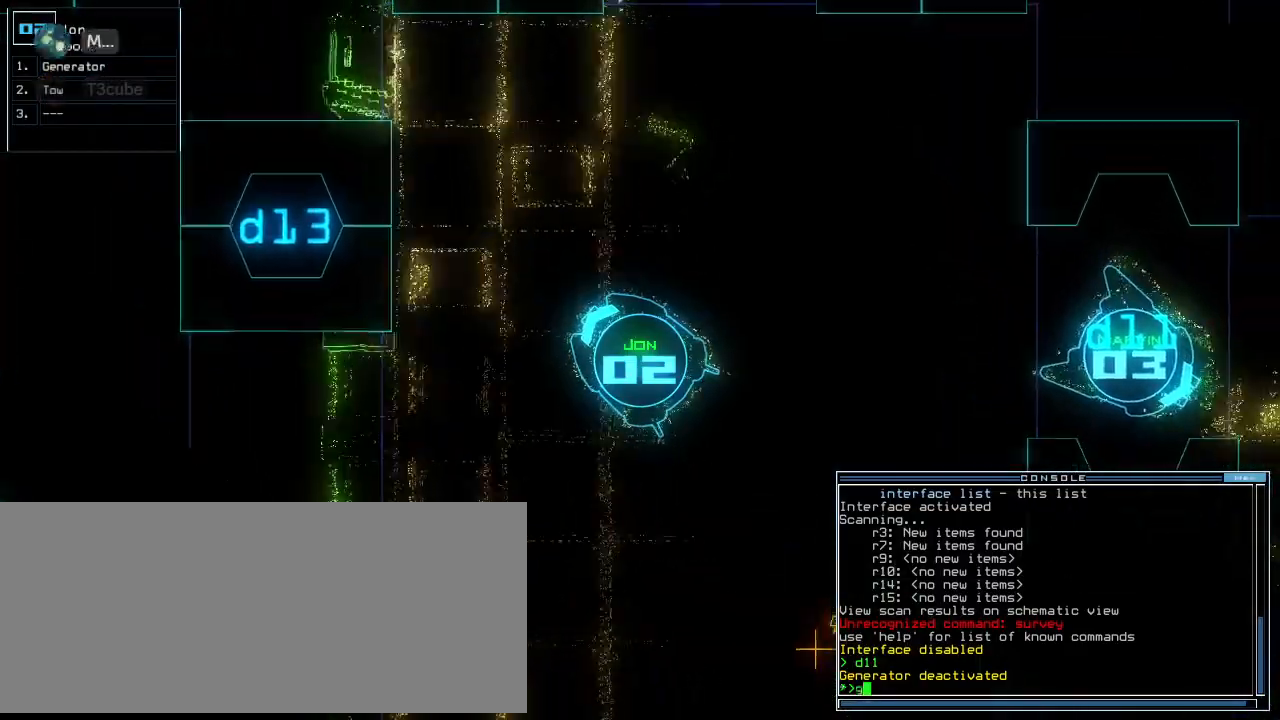
{"keys": ["1", "down"], "events": [[20, "g", "up"], [80, "e", "up"], [140, "semicolon", "down"], [260, "semicolon", "up"], [280, "d", "down"], [340, "d", "up"], [500, "1", "down"]]}
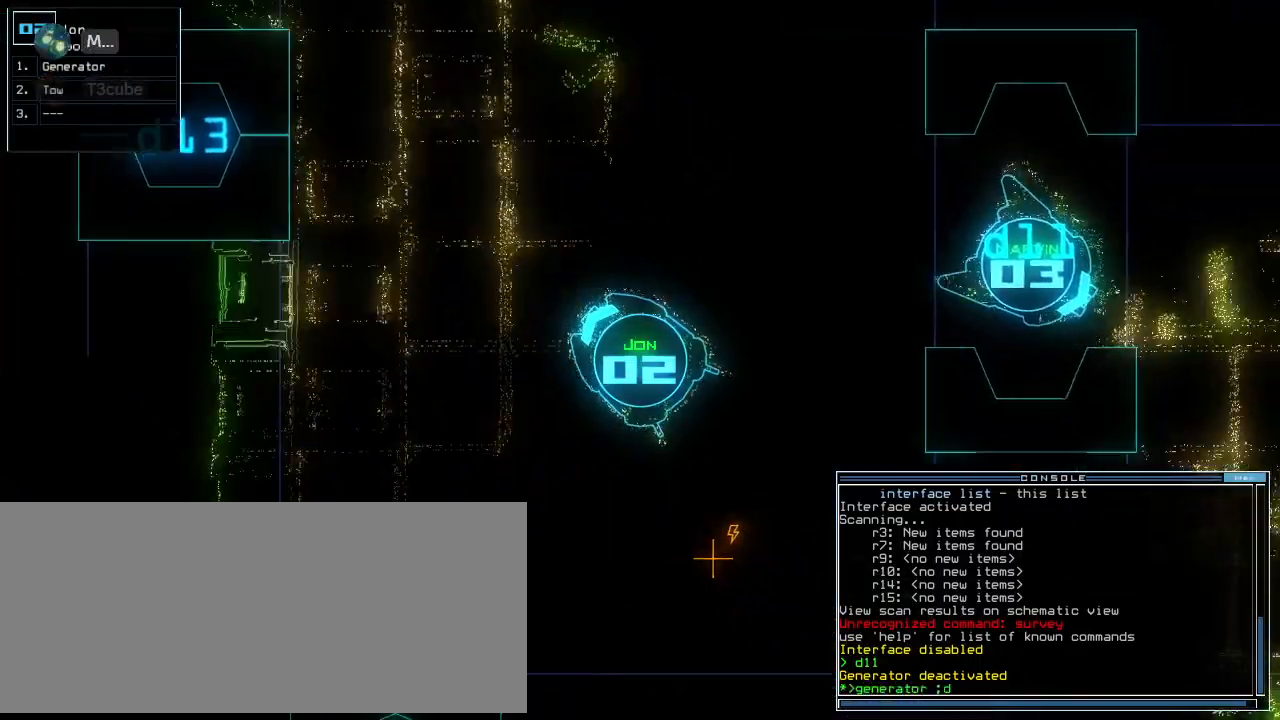
{"keys": ["space"], "events": [[80, "1", "up"], [220, "3", "down"], [280, "3", "up"], [380, "return", "down"], [440, "down", "up"], [460, "return", "up"], [480, "space", "down"]]}
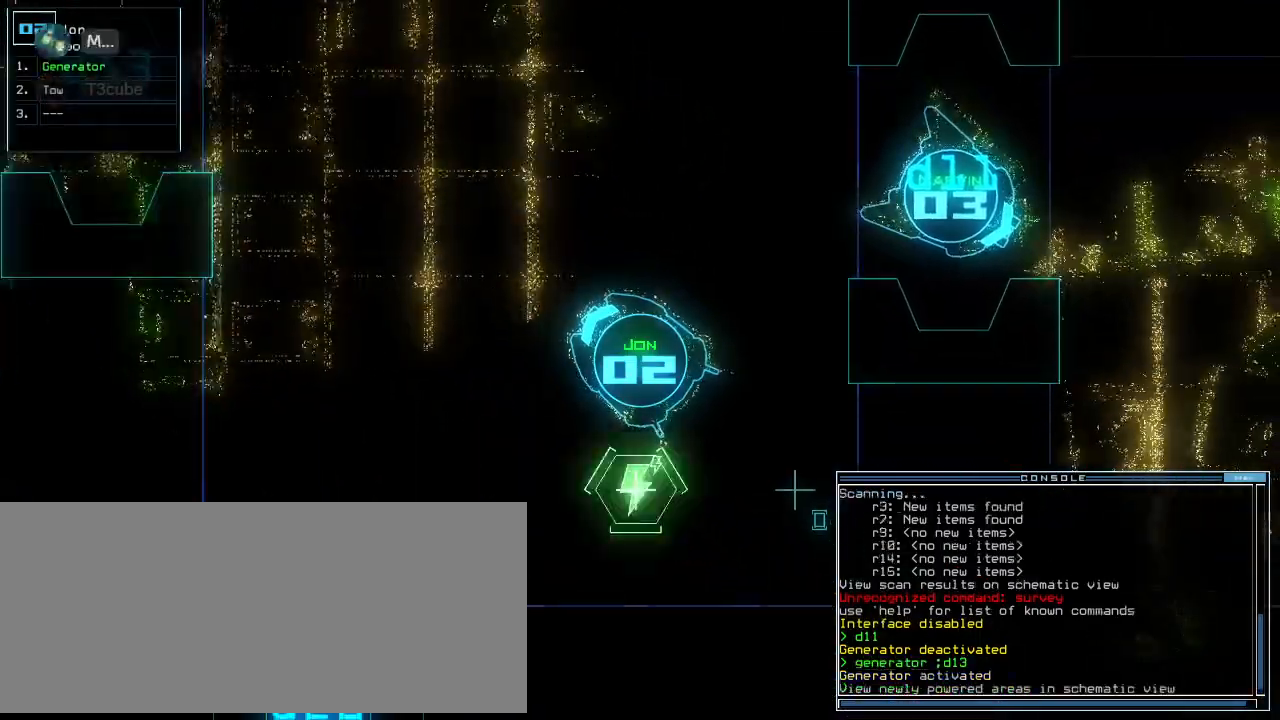
{"keys": [], "events": [[60, "space", "up"]]}
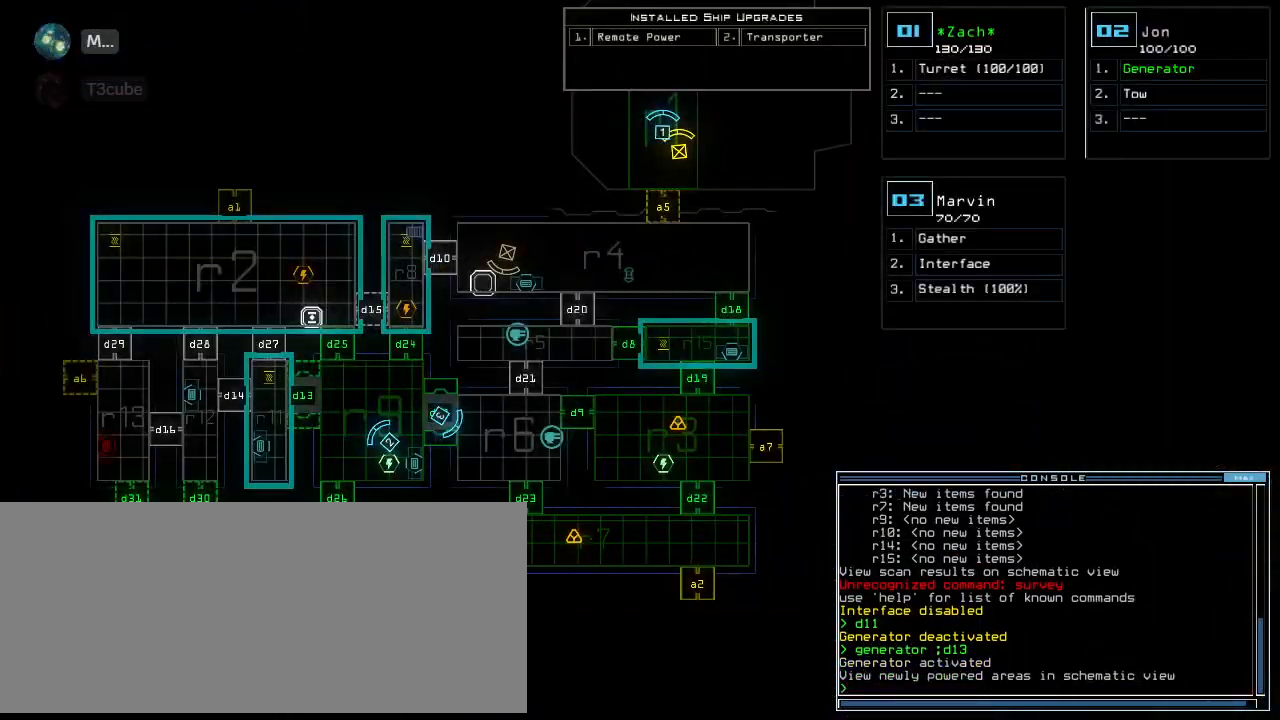
{"keys": ["left", "up"], "events": [[180, "2", "down"], [200, "right", "down"], [200, "up", "down"], [240, "2", "up"], [360, "right", "up"], [400, "left", "down"]]}
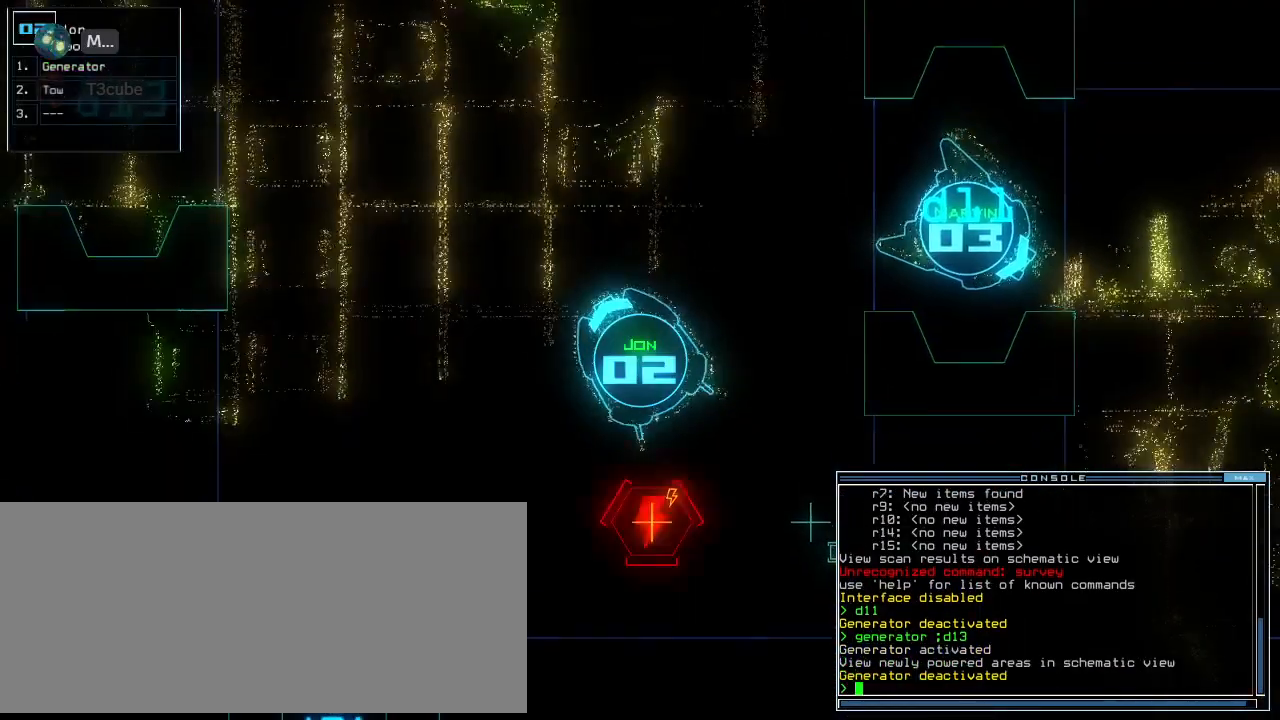
{"keys": ["left", "up"], "events": [[60, "left", "up"], [500, "left", "down"]]}
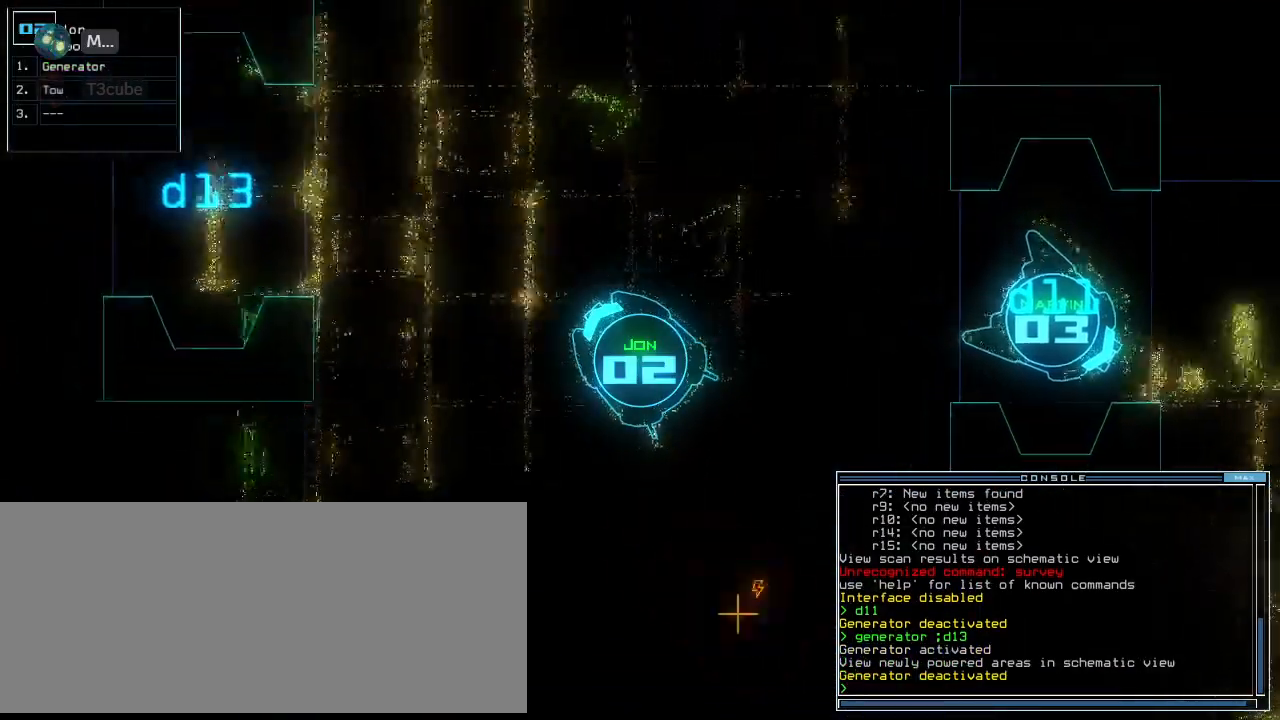
{"keys": ["up"], "events": [[100, "left", "up"]]}
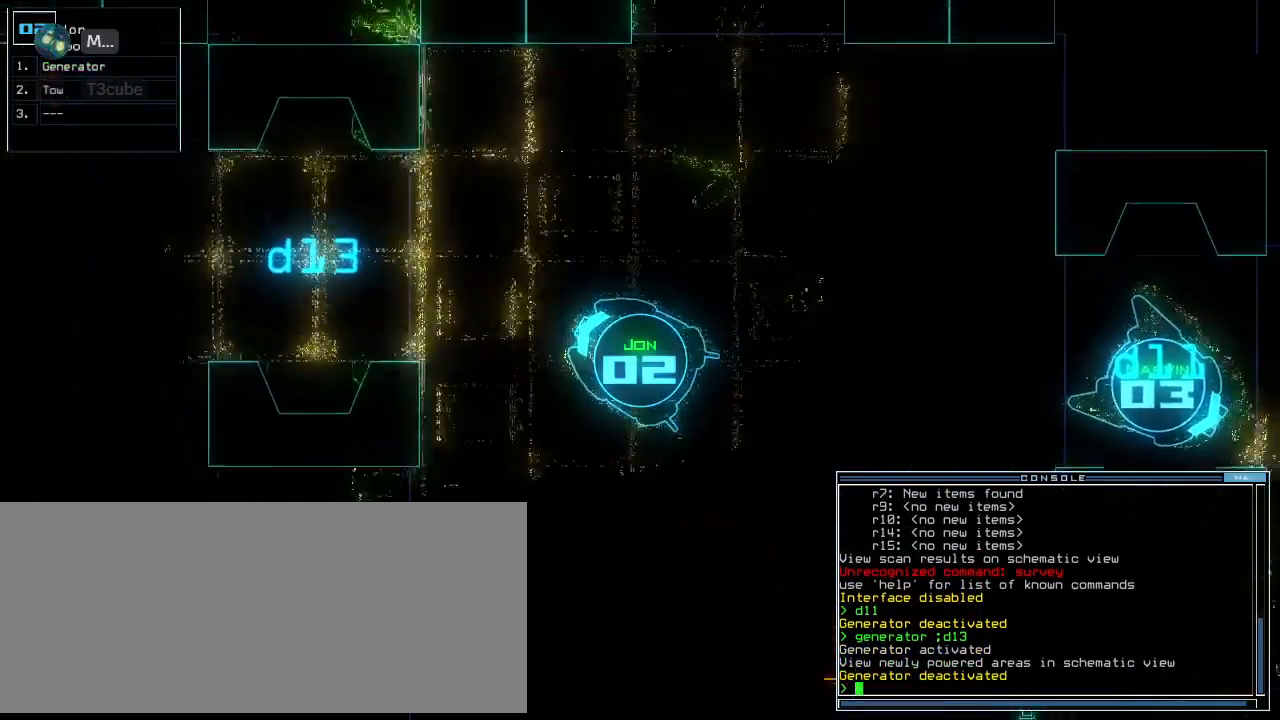
{"keys": ["t", "up"], "events": [[260, "left", "down"], [340, "left", "up"], [460, "t", "down"]]}
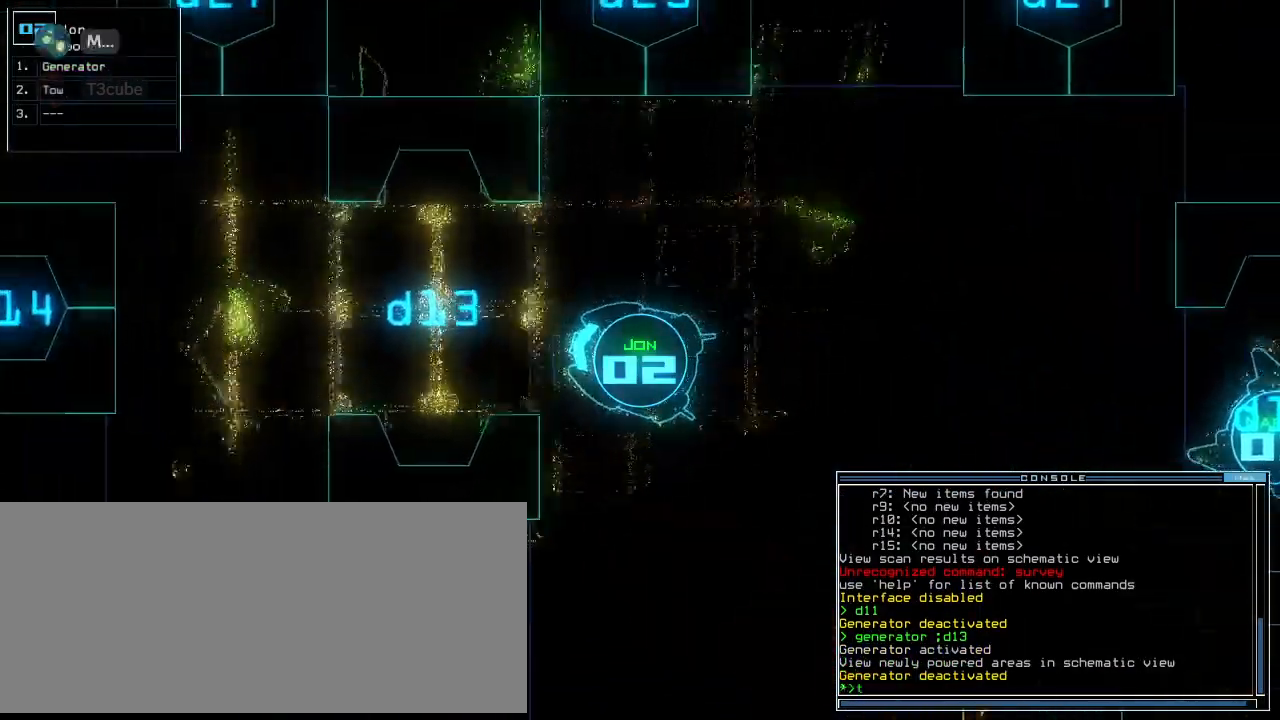
{"keys": ["up"], "events": [[20, "t", "up"], [160, "y", "down"], [180, "y", "up"], [380, "left", "down"], [460, "left", "up"]]}
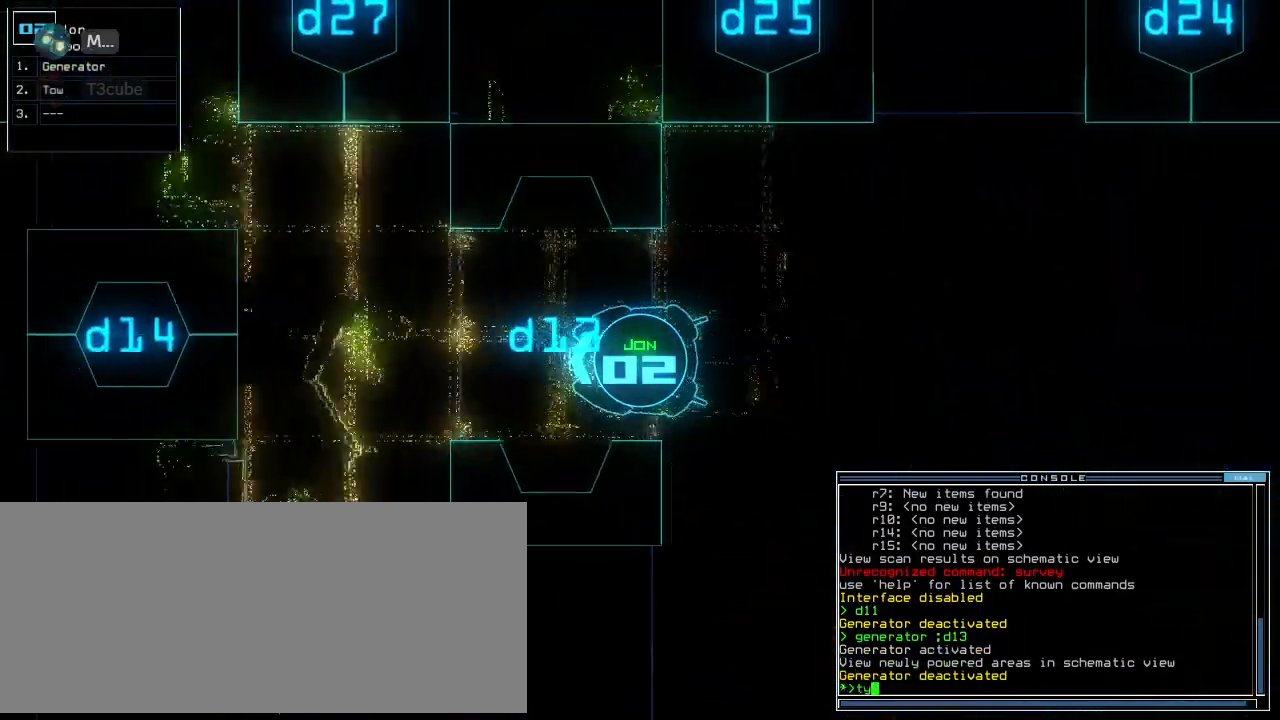
{"keys": ["up"], "events": [[340, "left", "down"], [420, "left", "up"]]}
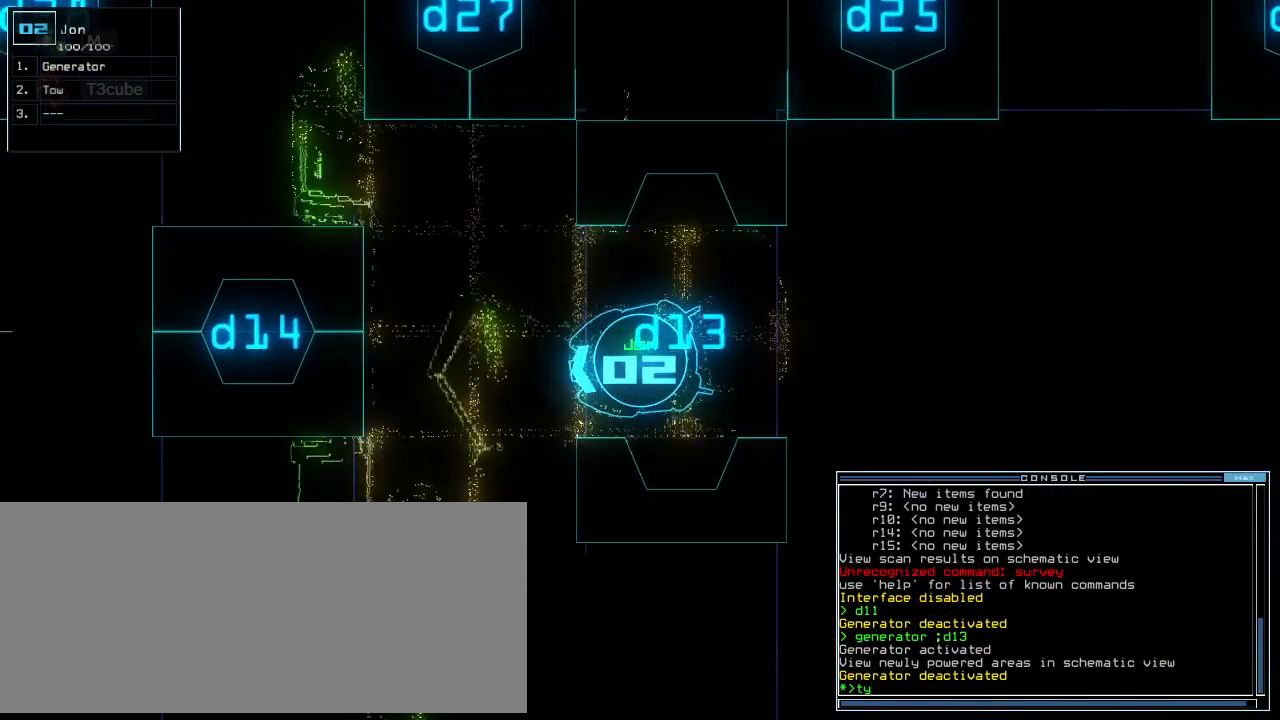
{"keys": ["up"], "events": [[180, "return", "down"], [220, "up", "up"], [240, "return", "up"], [260, "3", "down"], [320, "up", "down"], [340, "3", "up"]]}
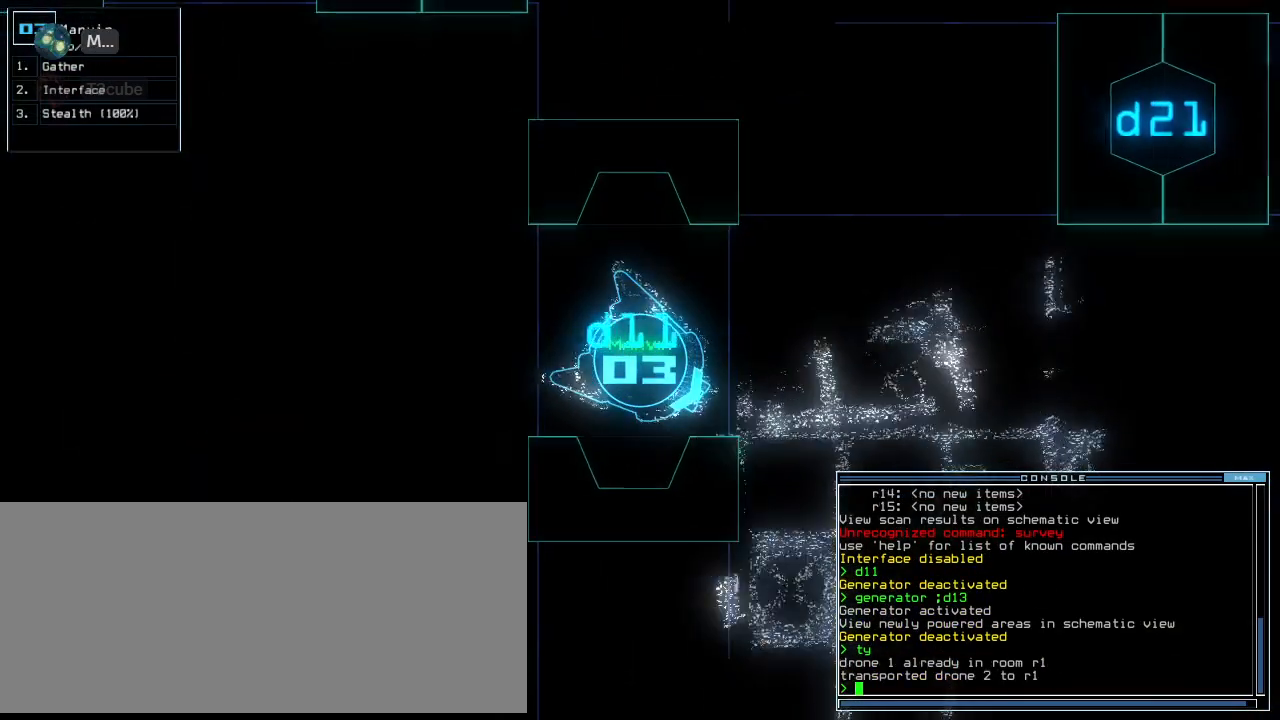
{"keys": ["up"], "events": [[200, "left", "down"], [500, "left", "up"]]}
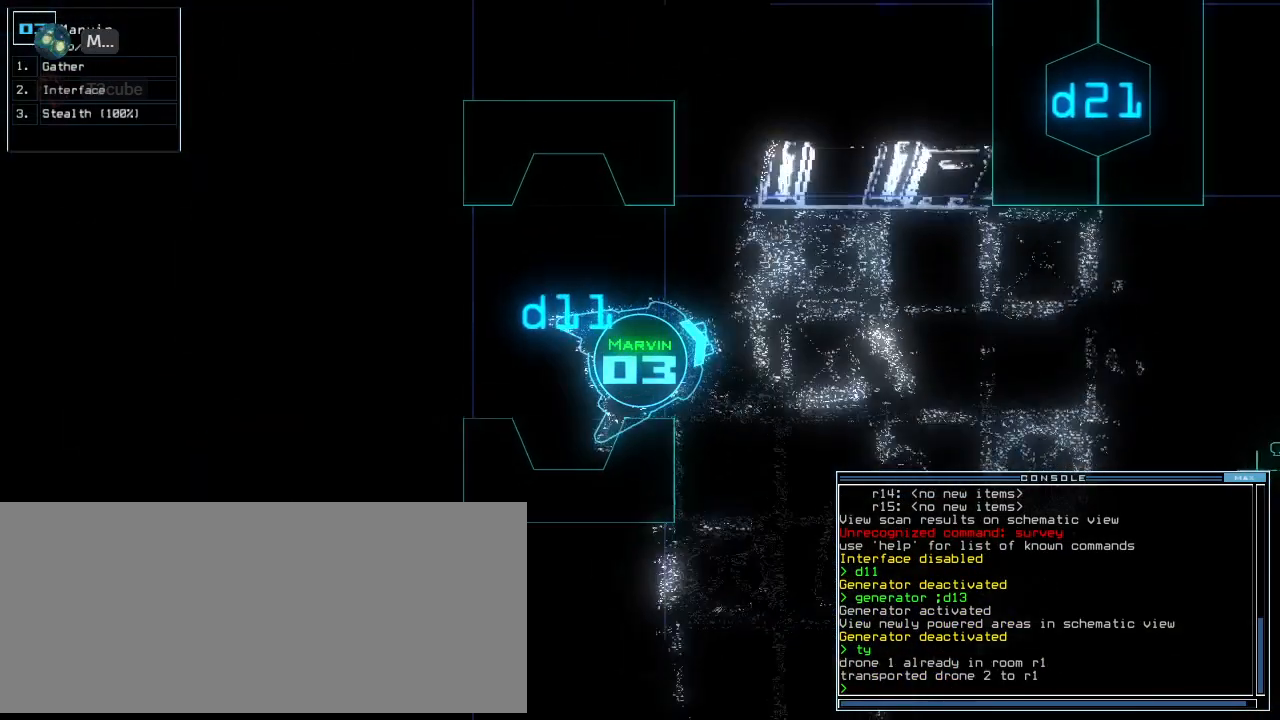
{"keys": ["space", "up"], "events": [[160, "right", "down"], [280, "right", "up"], [340, "right", "down"], [460, "right", "up"], [480, "space", "down"]]}
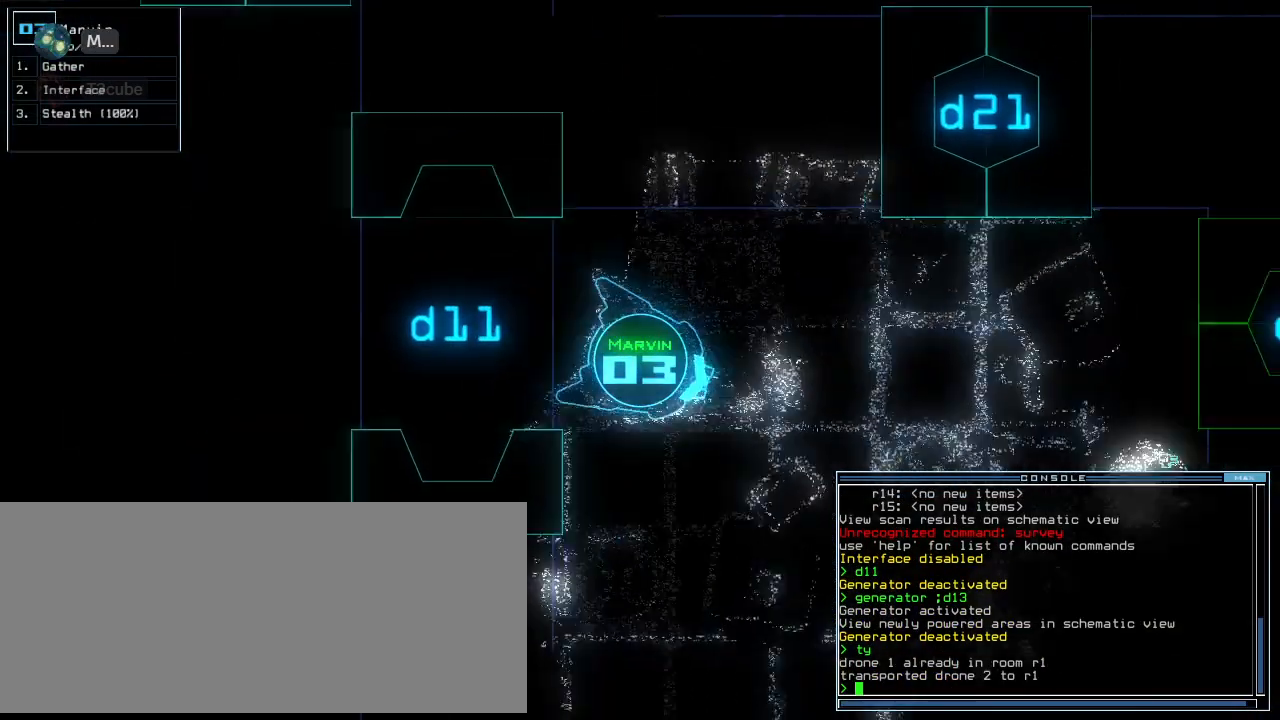
{"keys": ["m"], "events": [[40, "up", "up"], [100, "space", "up"], [420, "r", "down"], [460, "m", "down"], [500, "r", "up"]]}
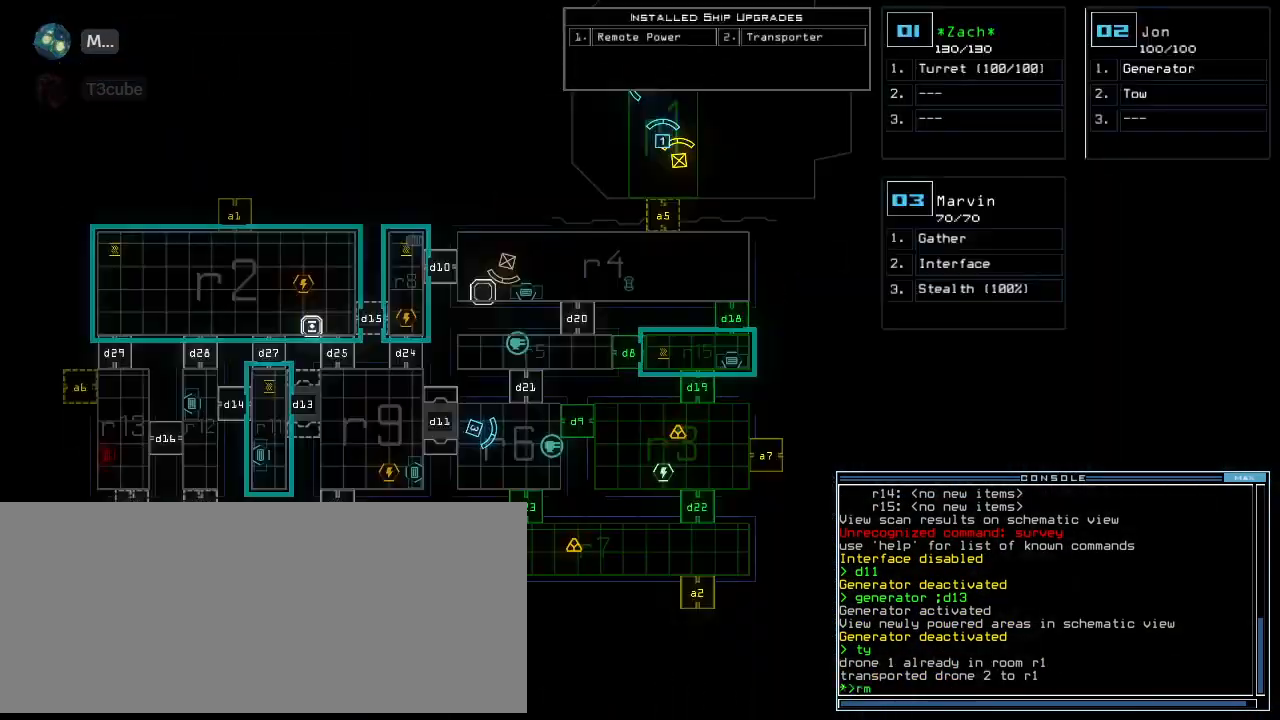
{"keys": [], "events": [[40, "space", "down"], [60, "m", "up"], [140, "space", "up"], [180, "r", "down"], [220, "r", "up"]]}
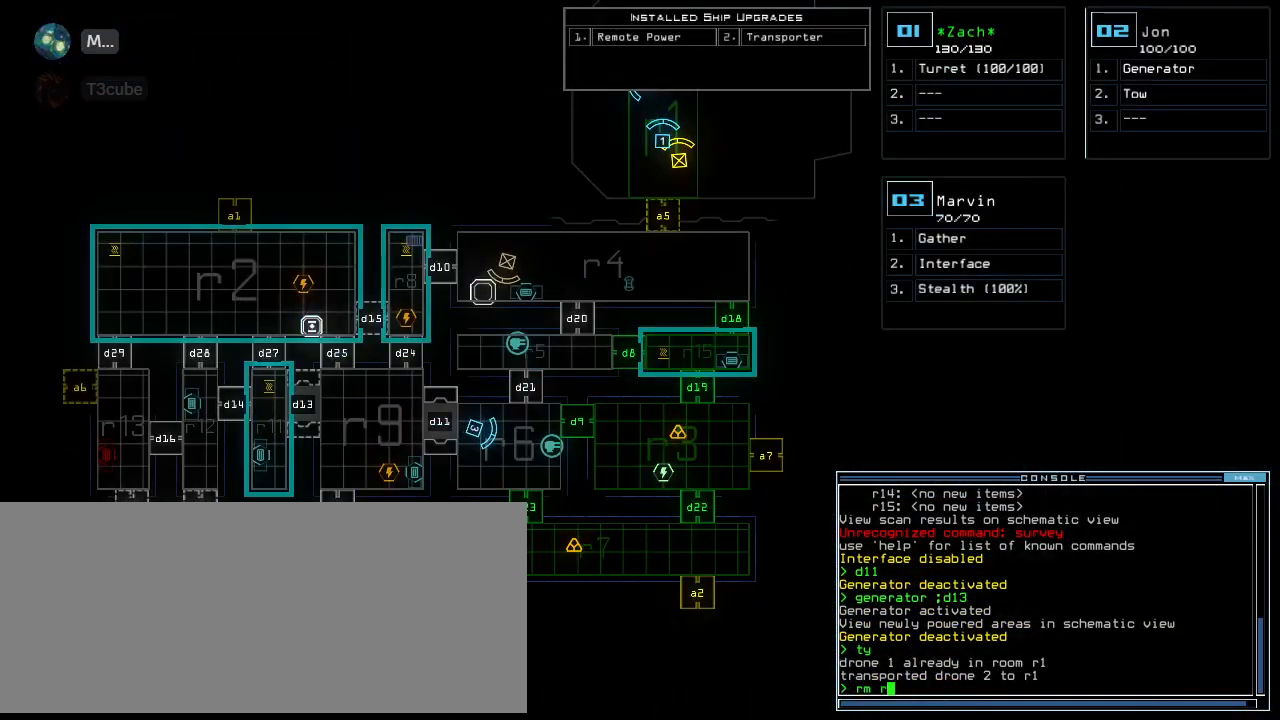
{"keys": [], "events": []}
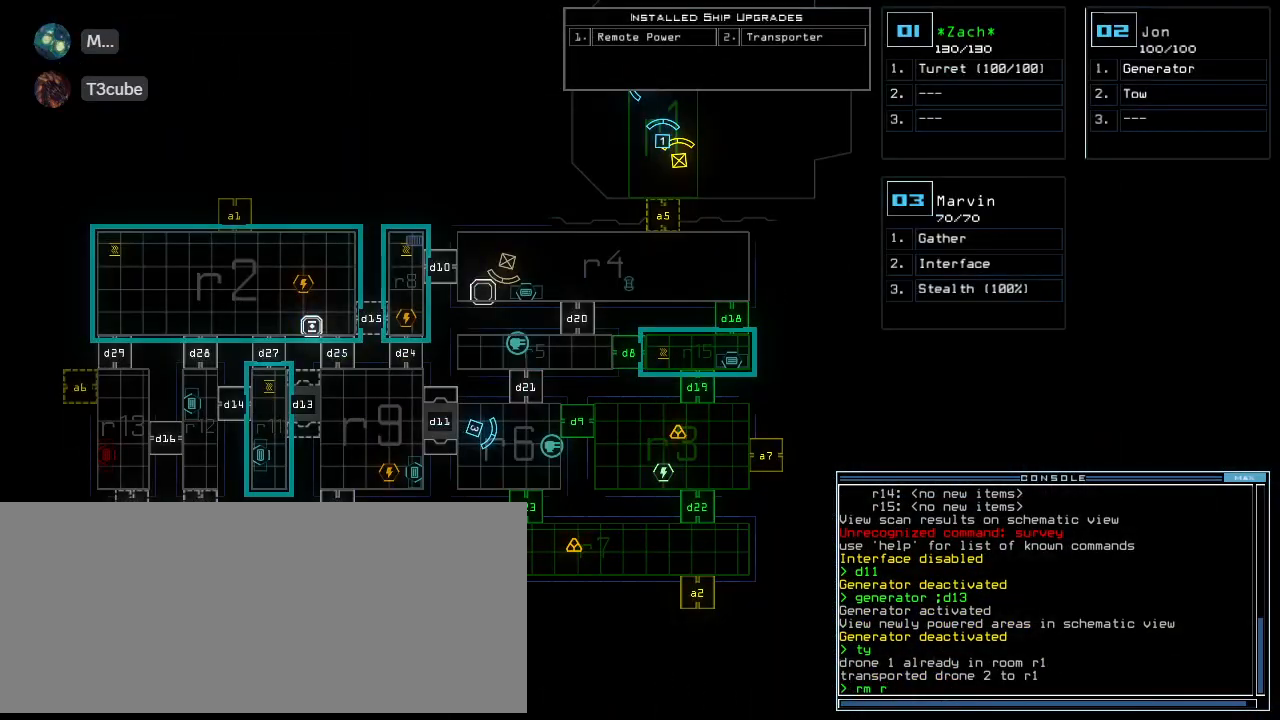
{"keys": [], "events": []}
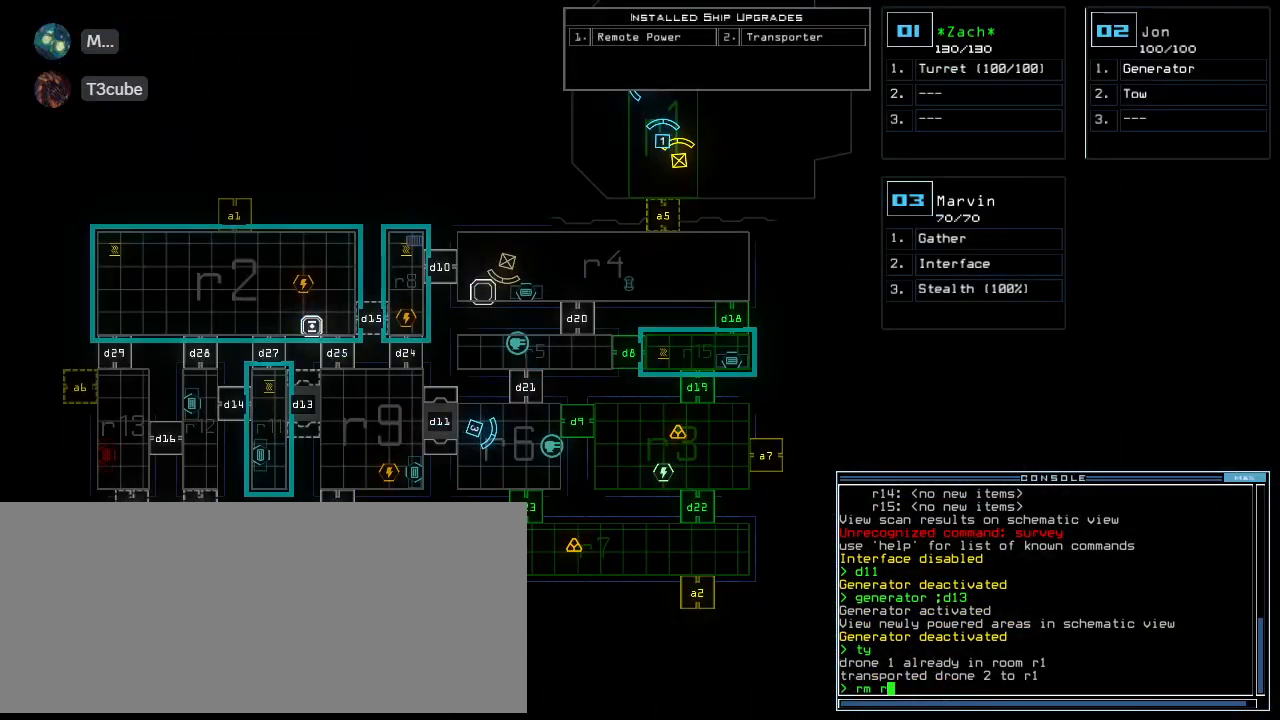
{"keys": [], "events": [[300, "3", "down"], [380, "3", "up"], [420, "space", "down"], [500, "space", "up"]]}
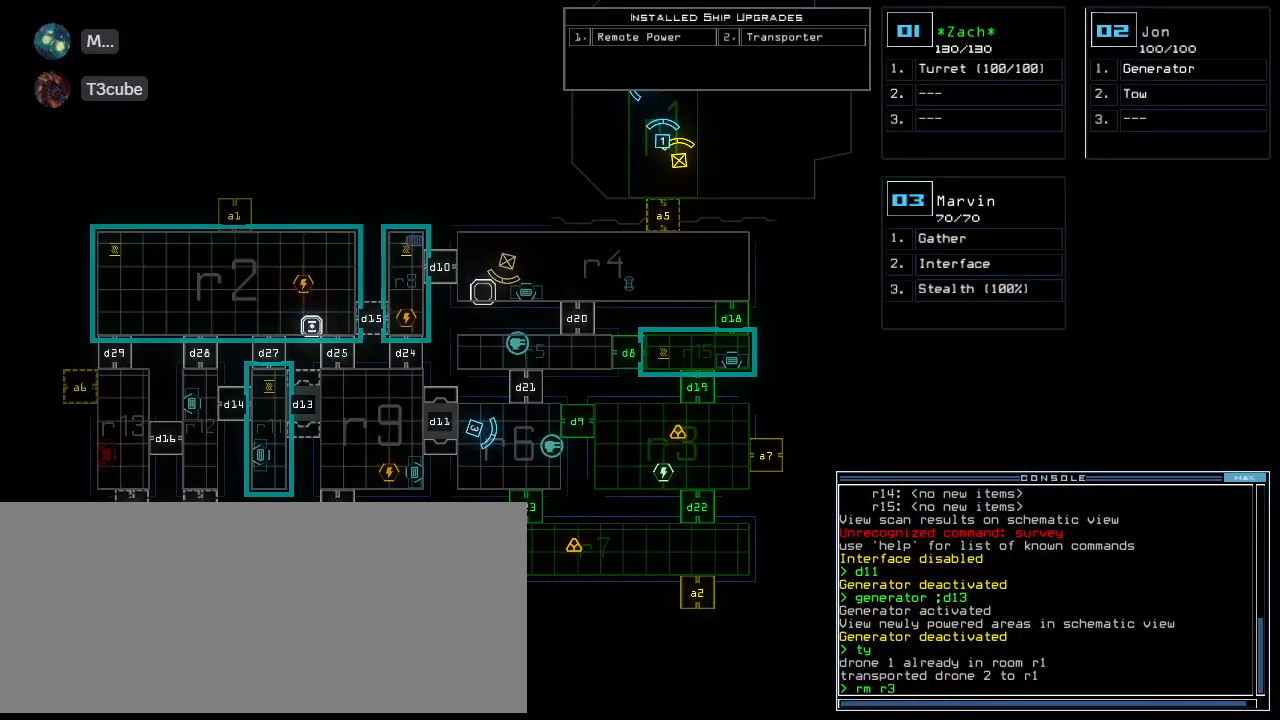
{"keys": [], "events": [[80, "r", "down"], [160, "r", "up"]]}
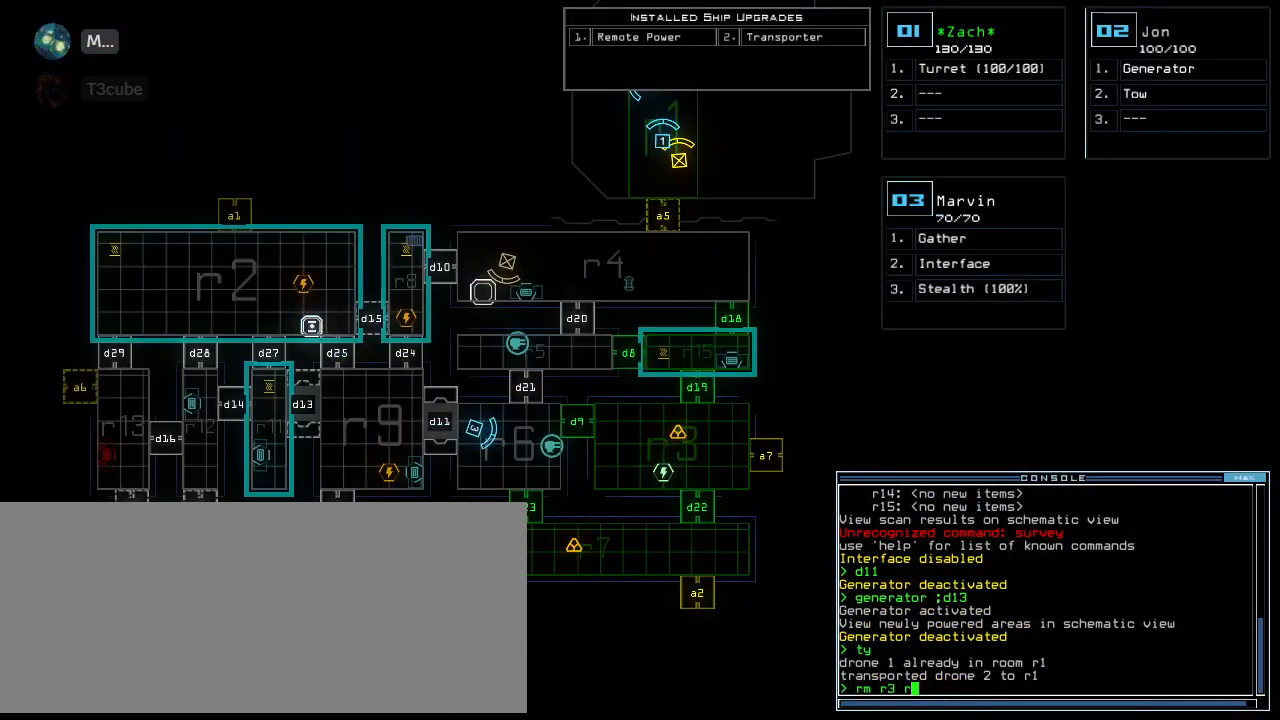
{"keys": ["escape"], "events": [[440, "escape", "down"]]}
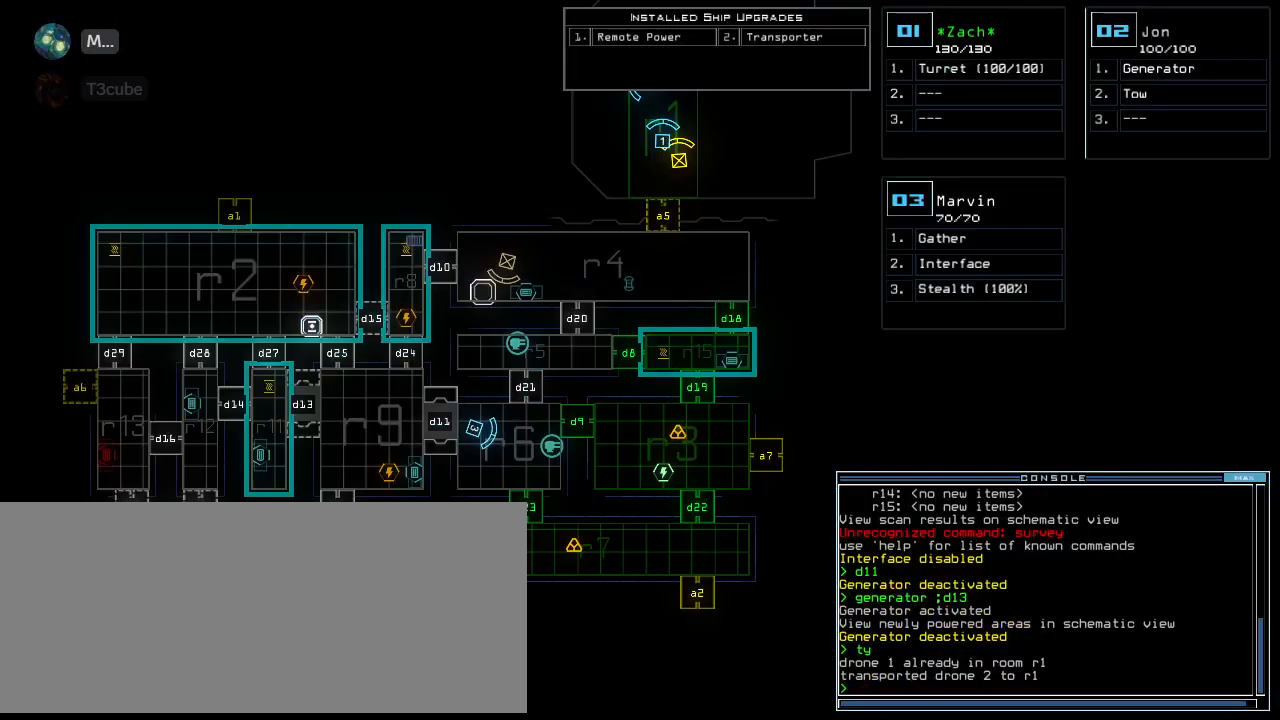
{"keys": ["right", "up"], "events": [[60, "escape", "up"], [300, "3", "down"], [320, "up", "down"], [380, "3", "up"], [440, "right", "down"]]}
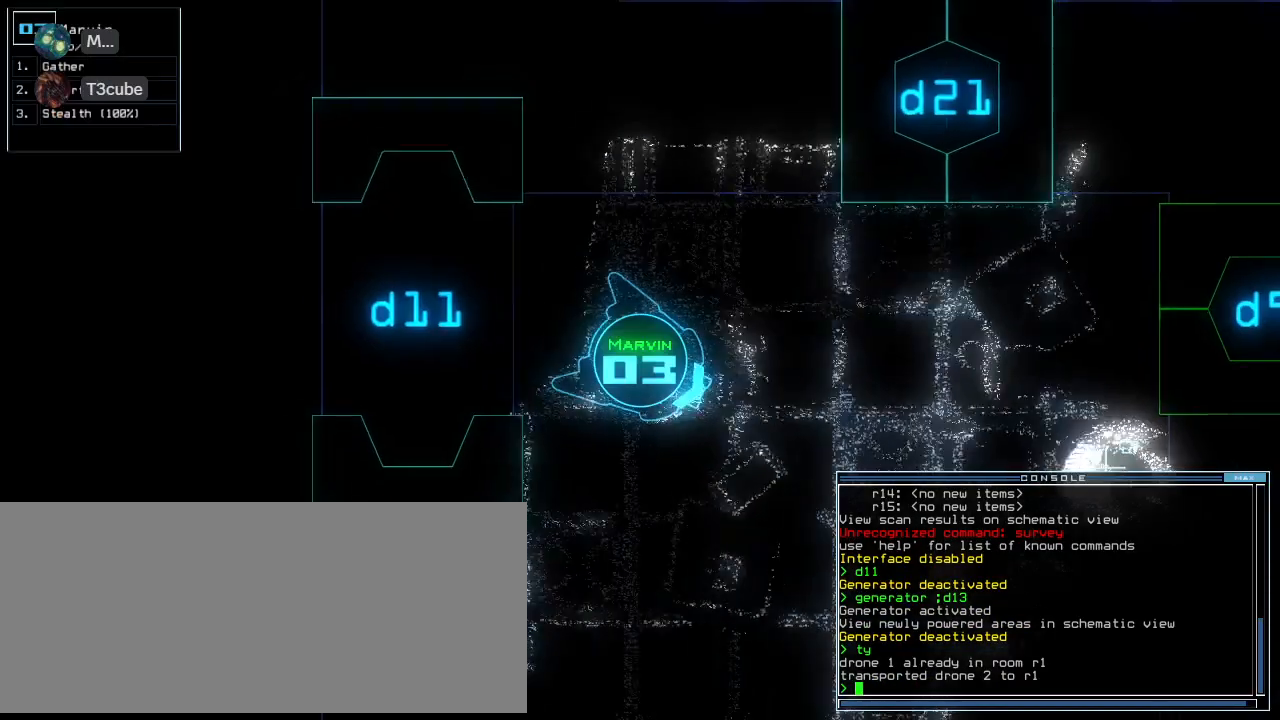
{"keys": ["d", "up"], "events": [[100, "right", "up"], [240, "left", "down"], [320, "left", "up"], [440, "d", "down"]]}
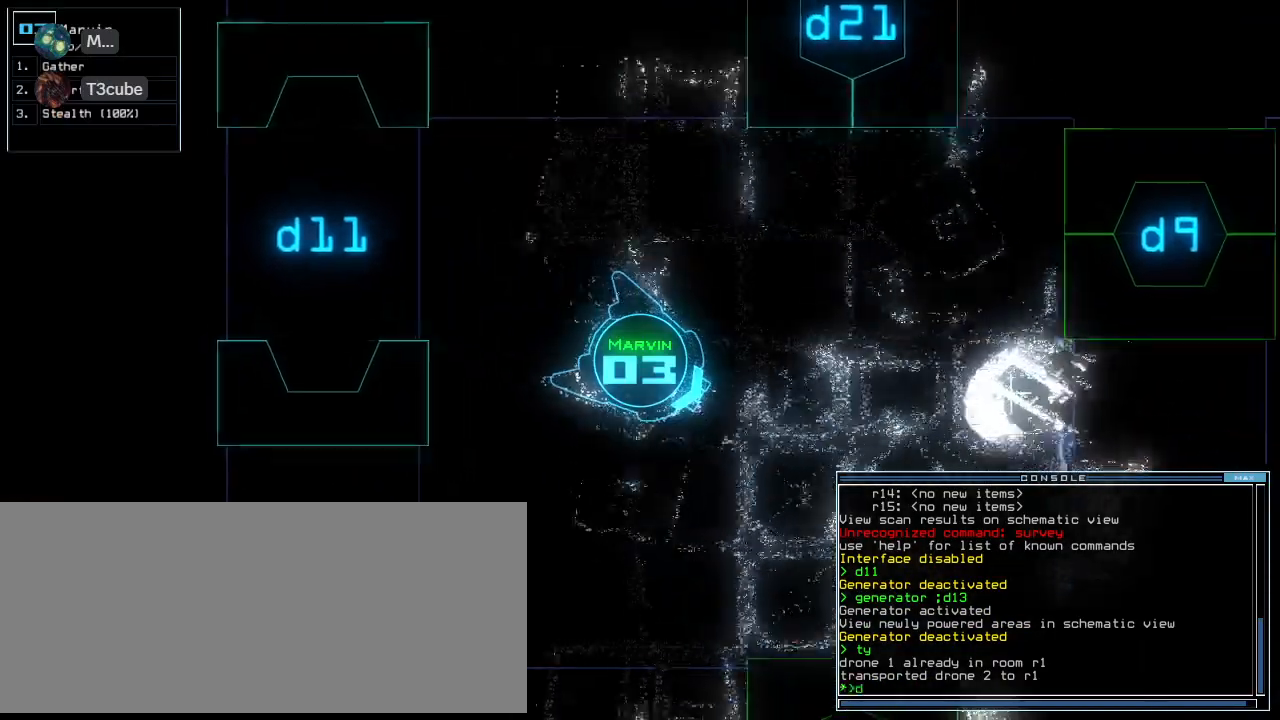
{"keys": ["up"], "events": [[40, "d", "up"], [200, "2", "down"], [260, "2", "up"], [280, "right", "down"], [360, "3", "down"], [440, "3", "up"], [440, "right", "up"]]}
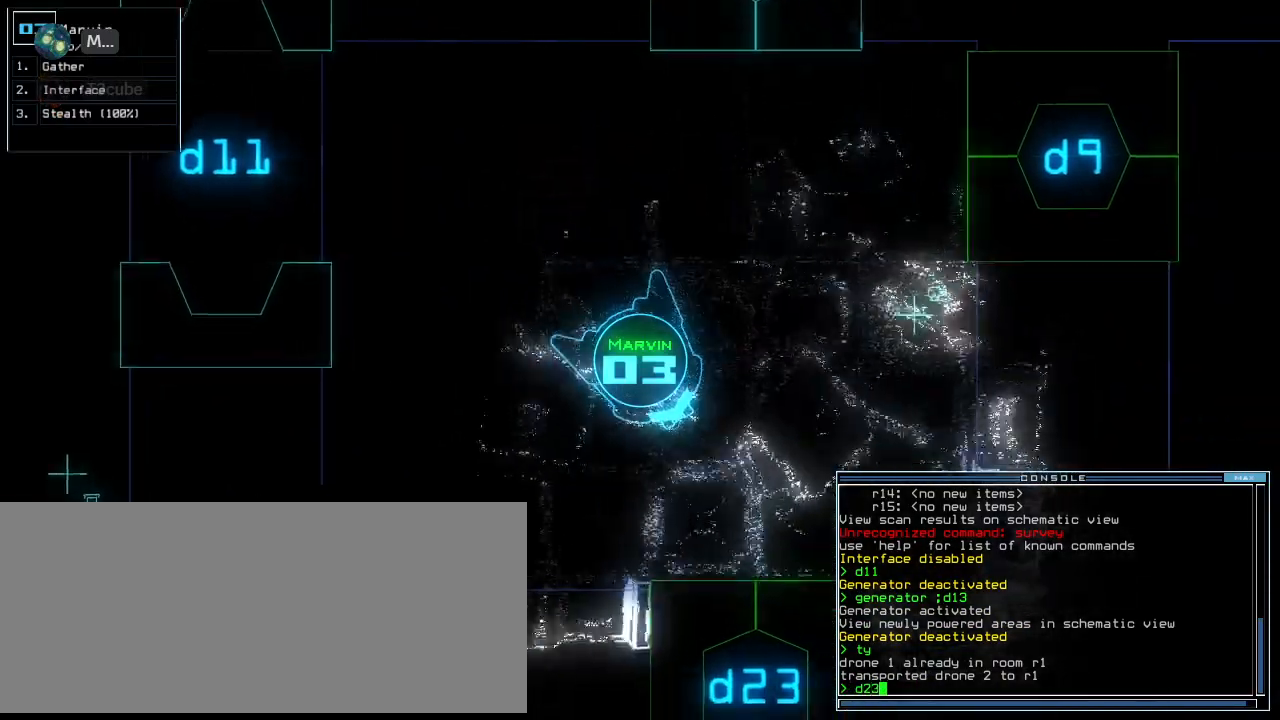
{"keys": ["return", "up"], "events": [[160, "right", "down"], [260, "right", "up"], [420, "return", "down"]]}